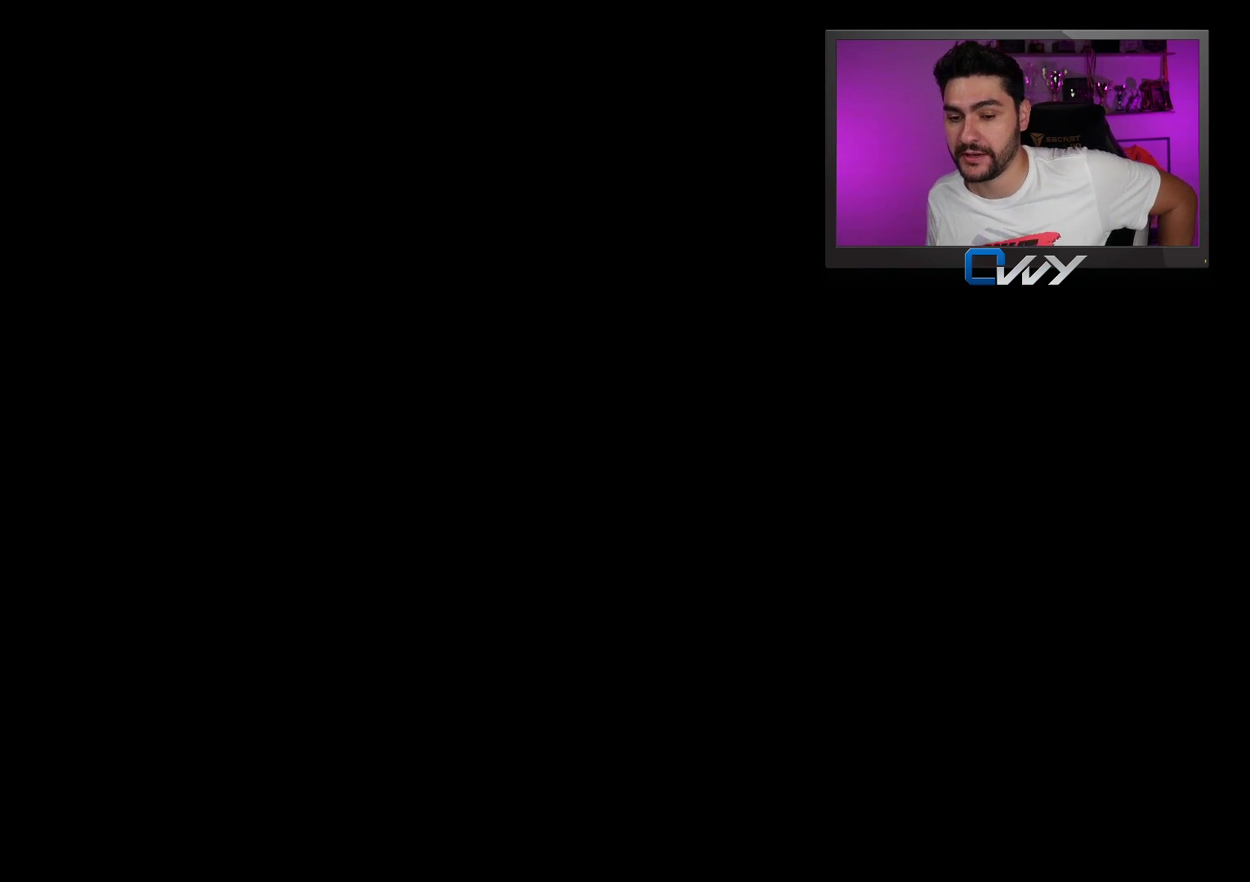
Gameplay with a controller (PlayStation layout); each line is a JSON object with the inputs held at the frame after it. "events" lists button and stick changes between this image and that frame as [ms after this image, input, new state], when the widget could be followed in between.
{"buttons": [], "left_stick": "center", "right_stick": "center", "events": [[283, "CROSS", "down"], [283, "SQUARE", "down"], [350, "CROSS", "up"], [350, "SQUARE", "up"]]}
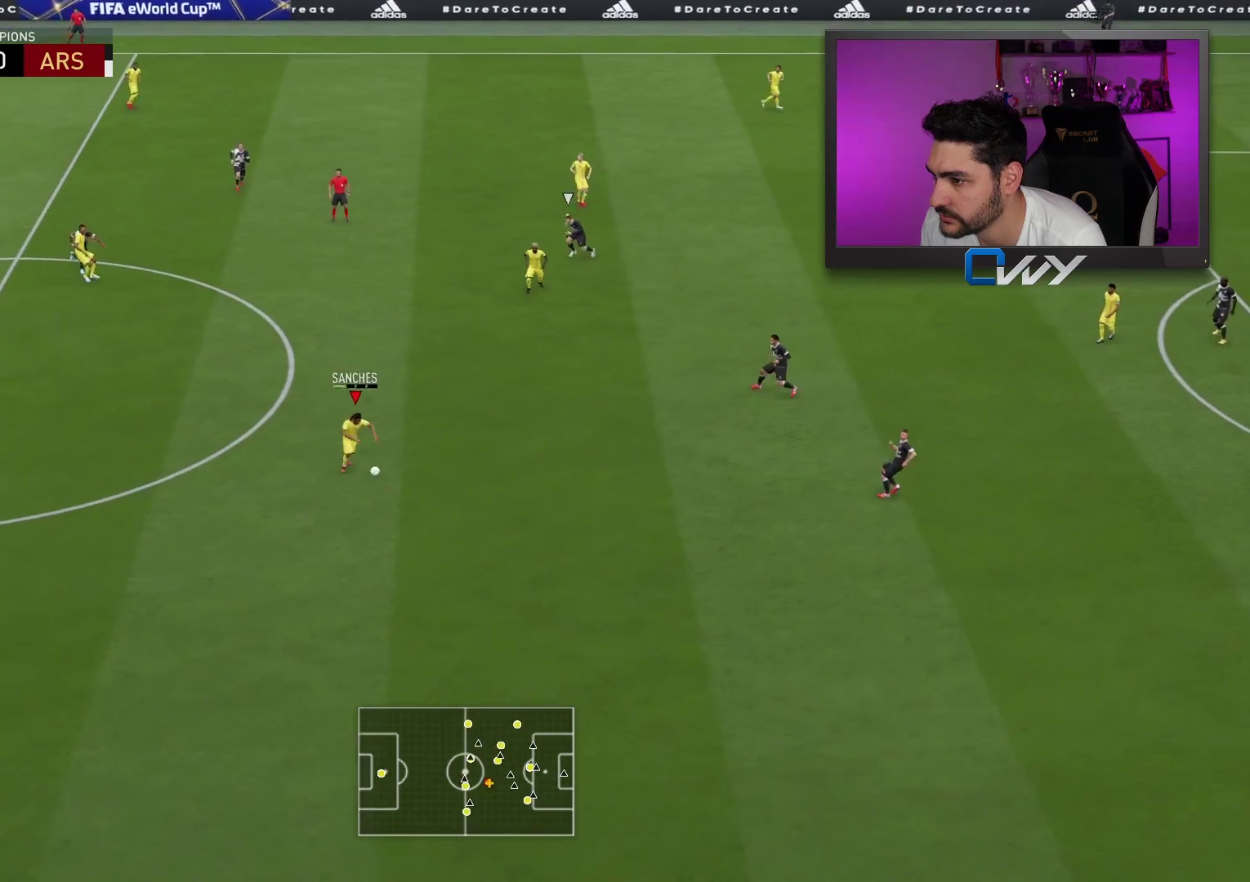
{"buttons": [], "left_stick": "right", "right_stick": "center", "events": [[367, "left_stick", "right"]]}
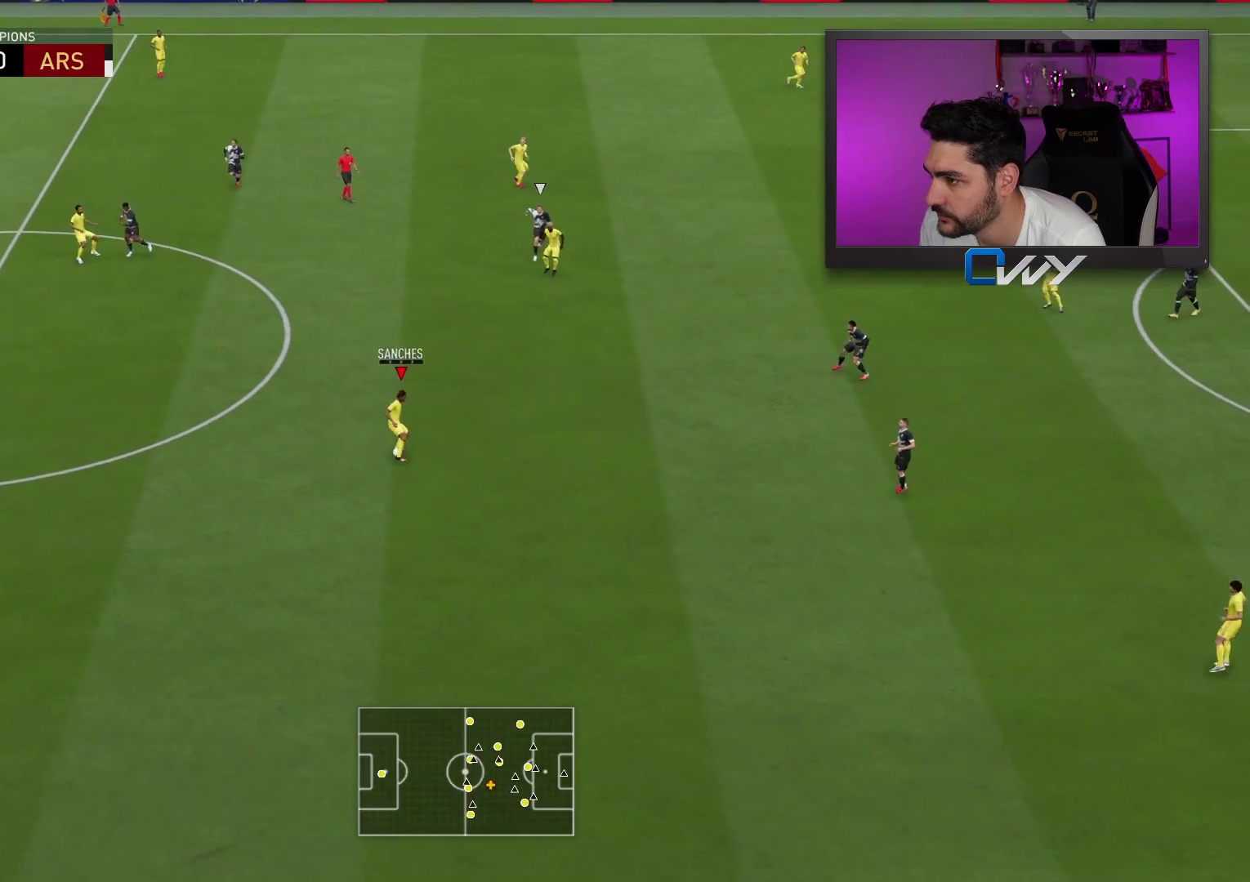
{"buttons": [], "left_stick": "right", "right_stick": "center", "events": []}
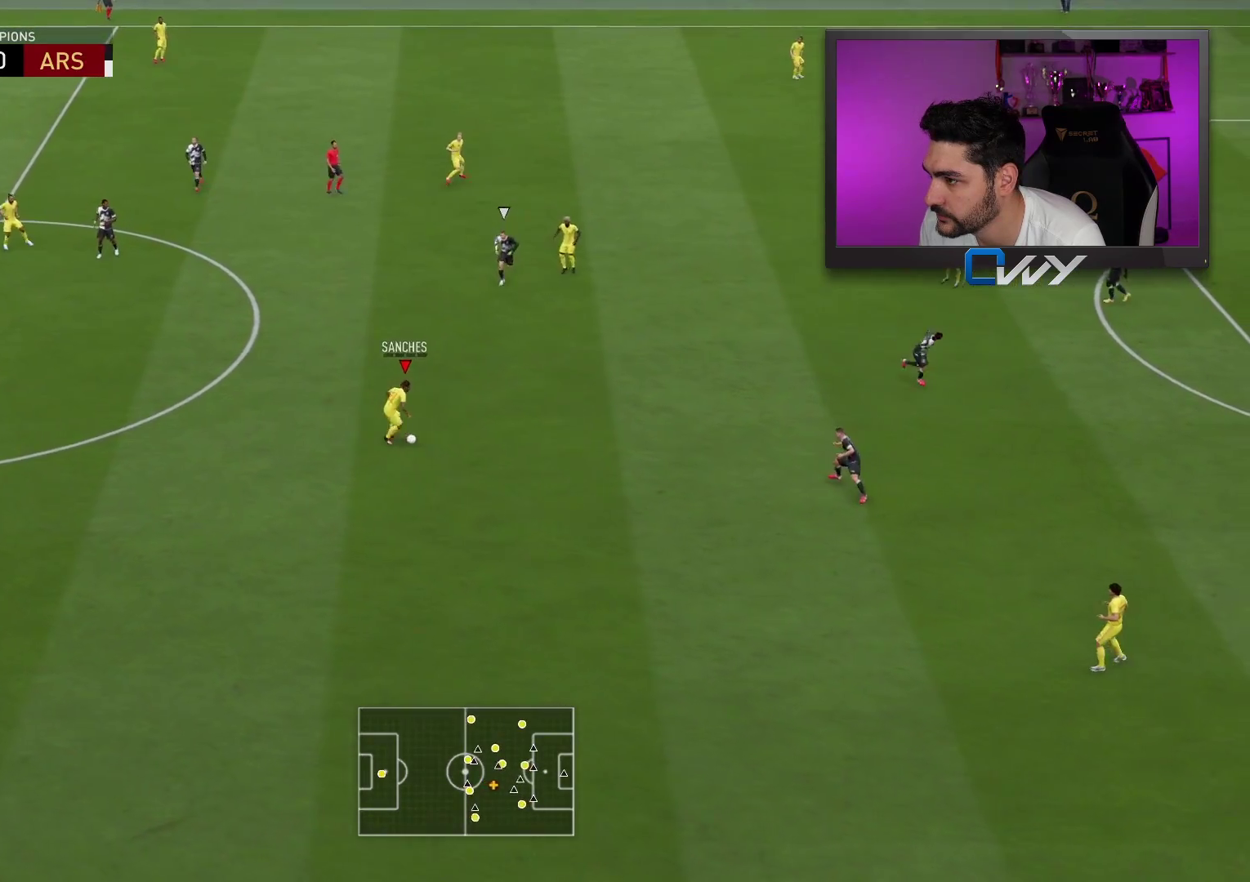
{"buttons": ["CROSS"], "left_stick": "up-right", "right_stick": "center", "events": [[350, "left_stick", "up-right"], [383, "CROSS", "down"]]}
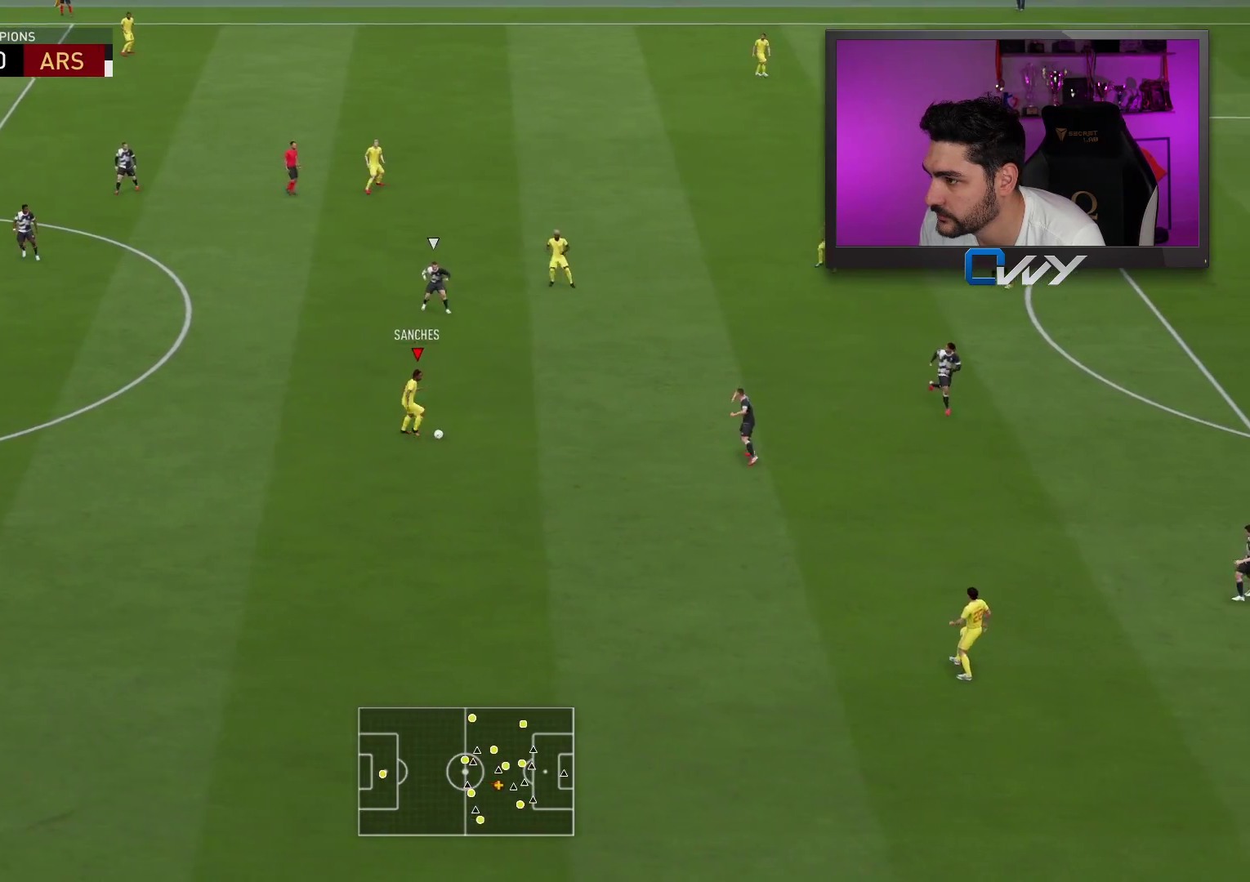
{"buttons": [], "left_stick": "up-right", "right_stick": "center", "events": [[67, "CROSS", "up"]]}
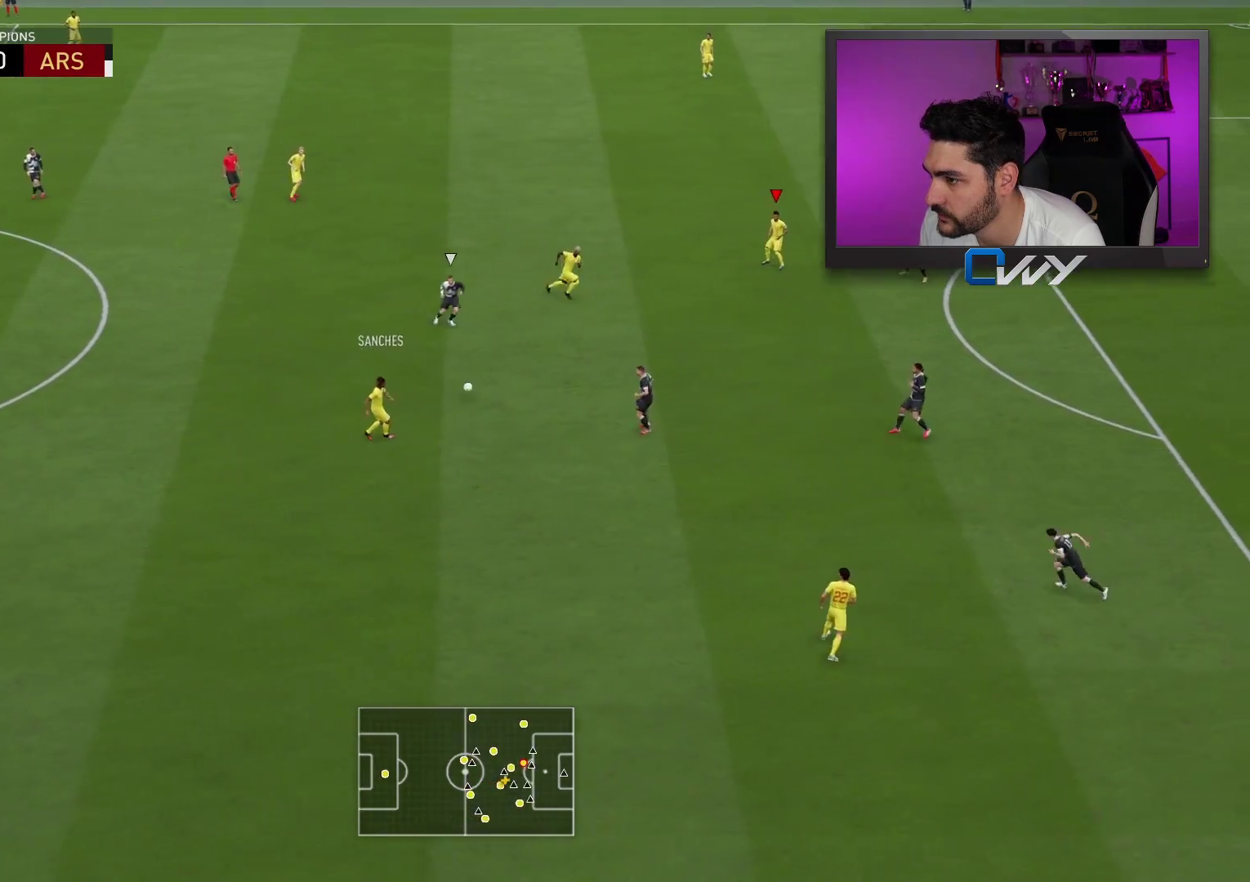
{"buttons": [], "left_stick": "up-right", "right_stick": "center", "events": []}
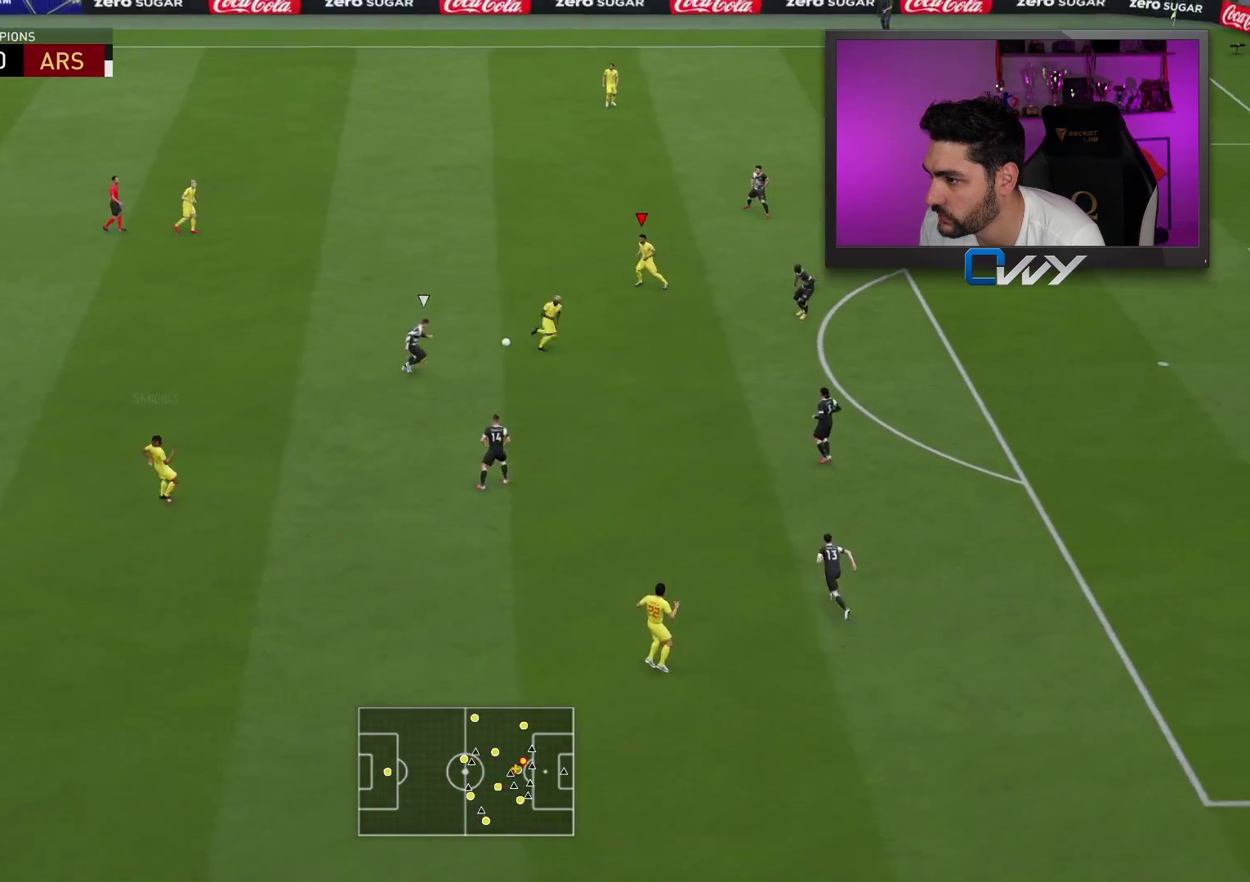
{"buttons": [], "left_stick": "right", "right_stick": "center", "events": [[50, "left_stick", "right"]]}
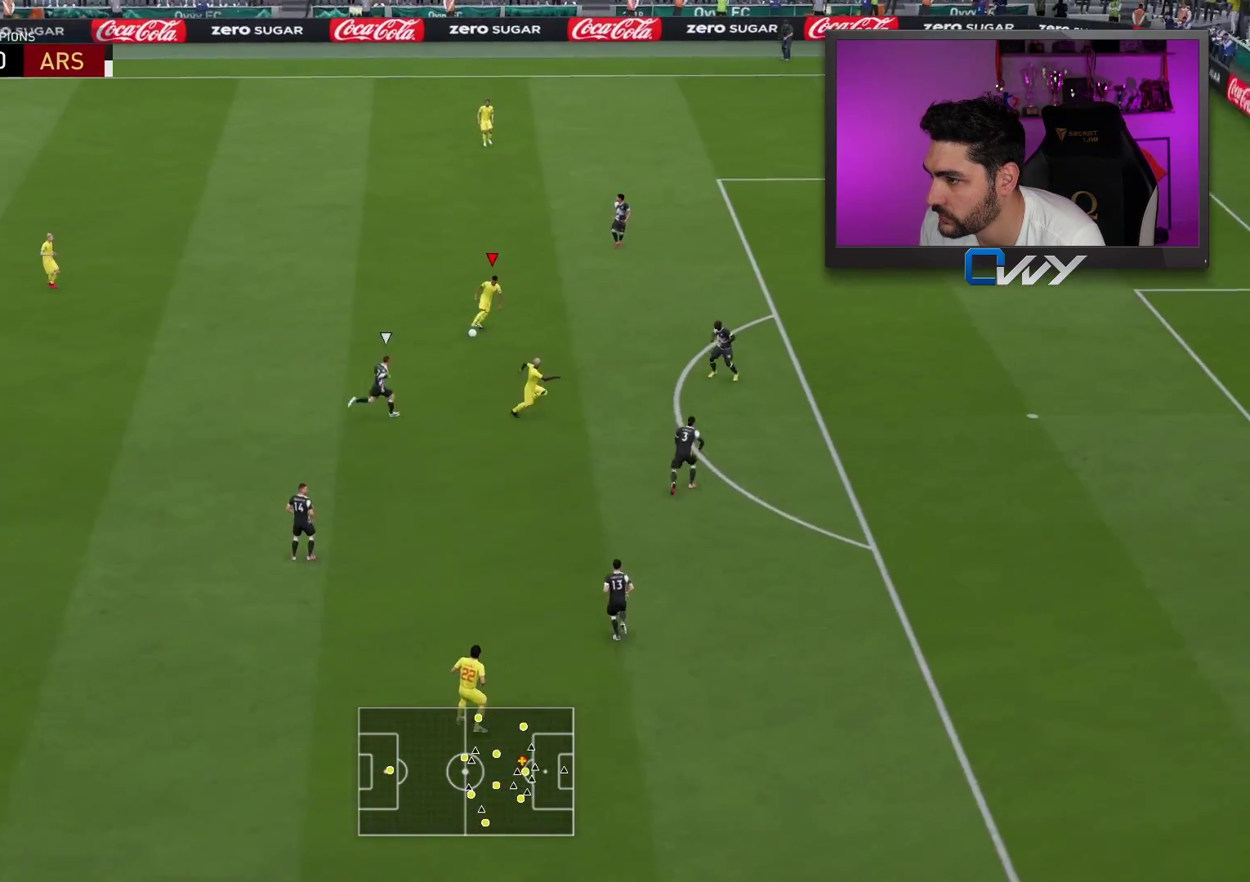
{"buttons": [], "left_stick": "right", "right_stick": "center", "events": []}
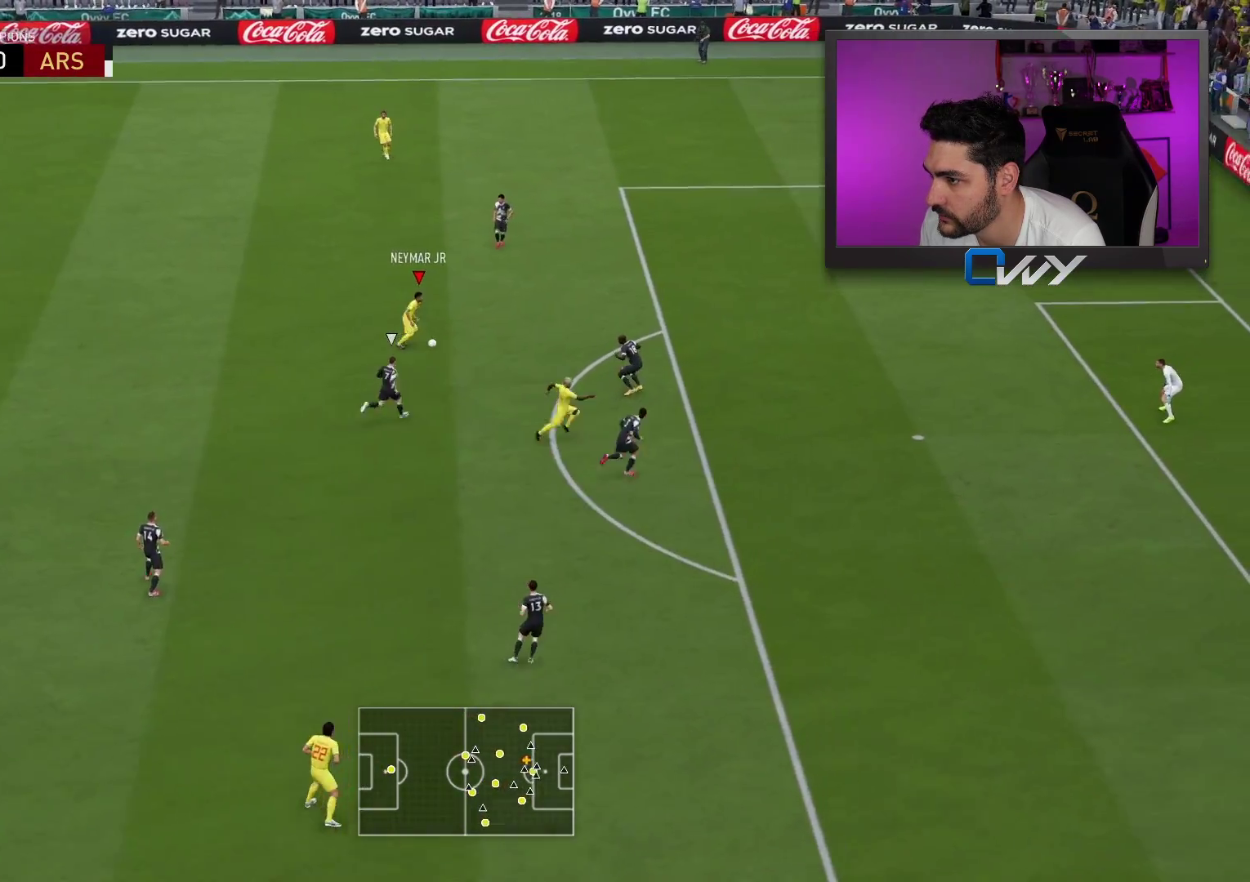
{"buttons": [], "left_stick": "right", "right_stick": "center", "events": [[383, "right_stick", "left"], [500, "right_stick", "center"]]}
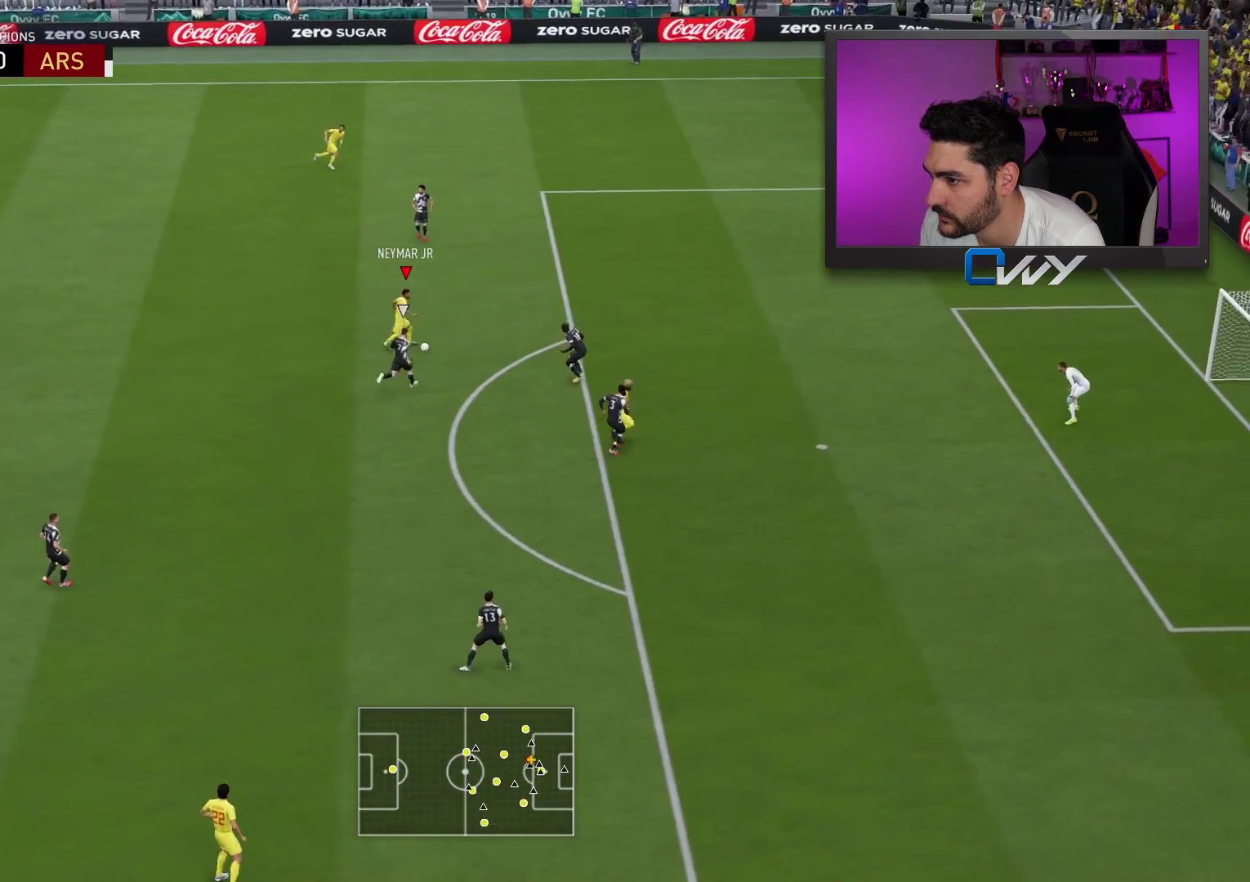
{"buttons": [], "left_stick": "up-right", "right_stick": "center", "events": [[100, "left_stick", "up-right"]]}
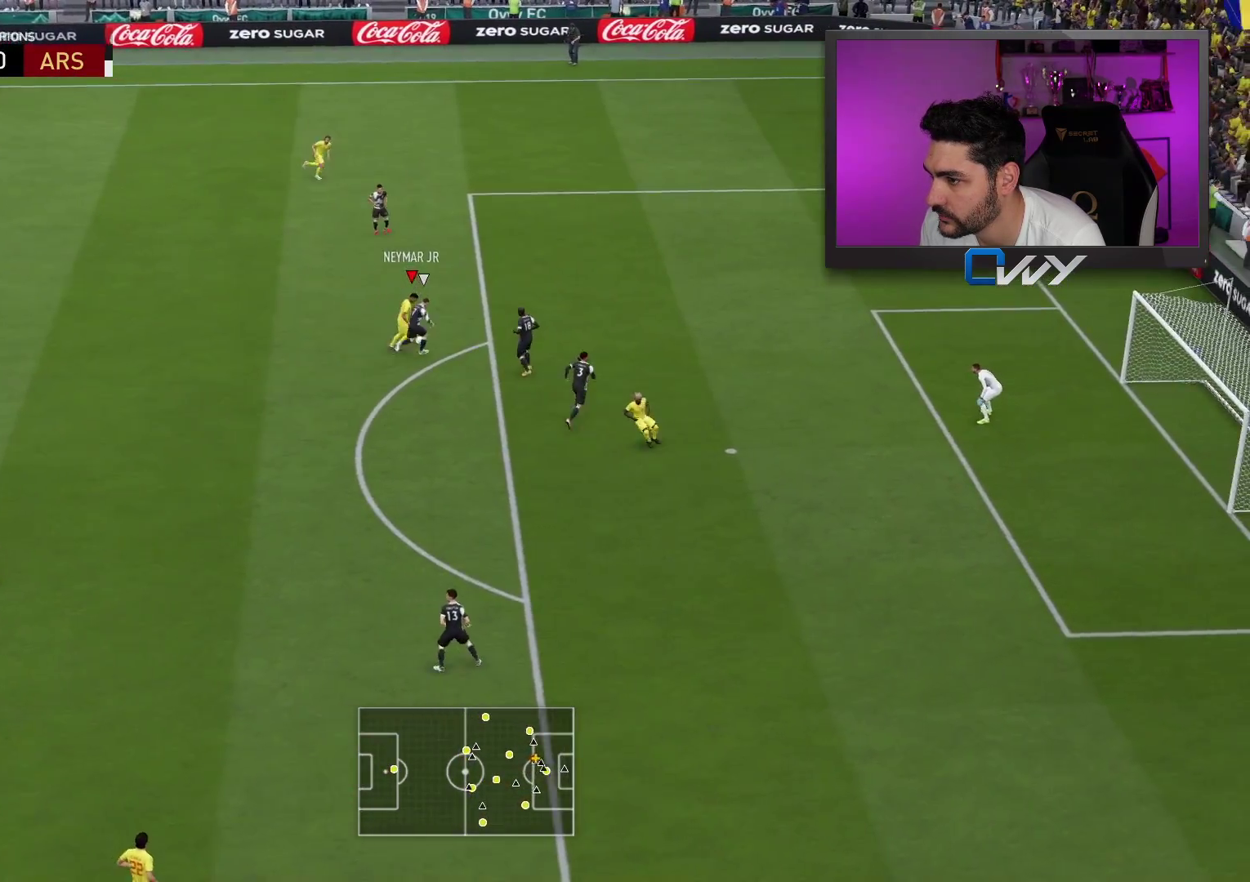
{"buttons": [], "left_stick": "up", "right_stick": "center", "events": [[150, "left_stick", "up"]]}
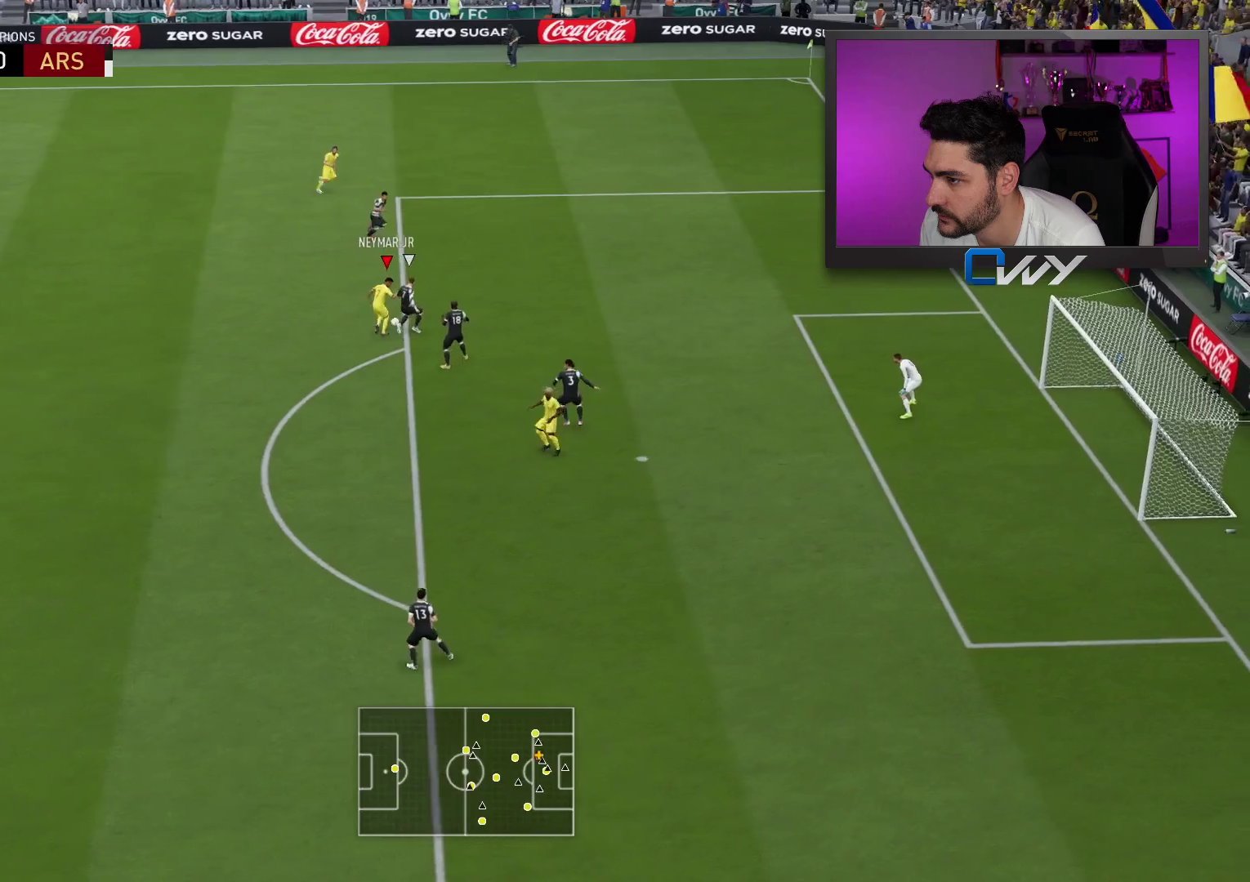
{"buttons": ["L3"], "left_stick": "up-left", "right_stick": "center", "events": [[117, "left_stick", "up-left"], [150, "L3", "down"]]}
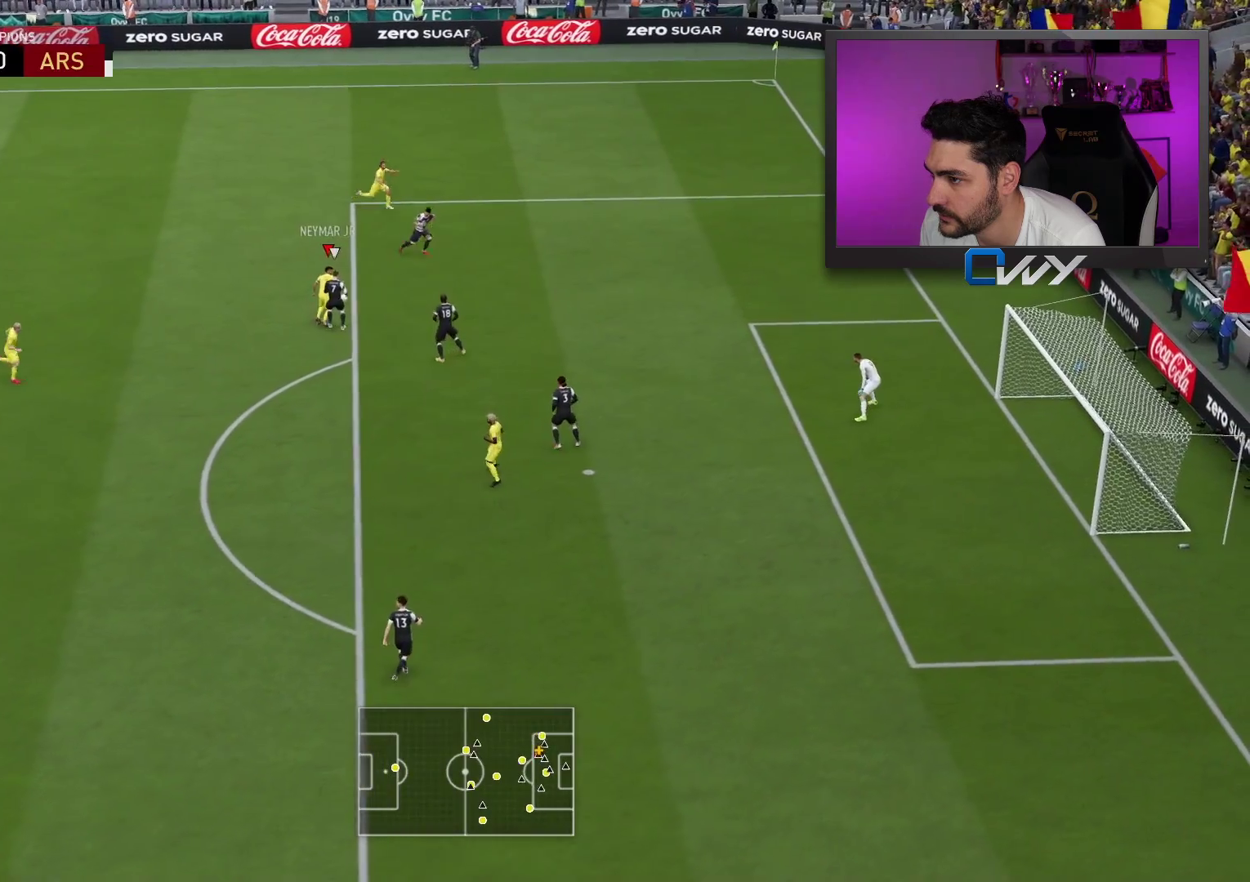
{"buttons": ["L3"], "left_stick": "up-left", "right_stick": "center", "events": []}
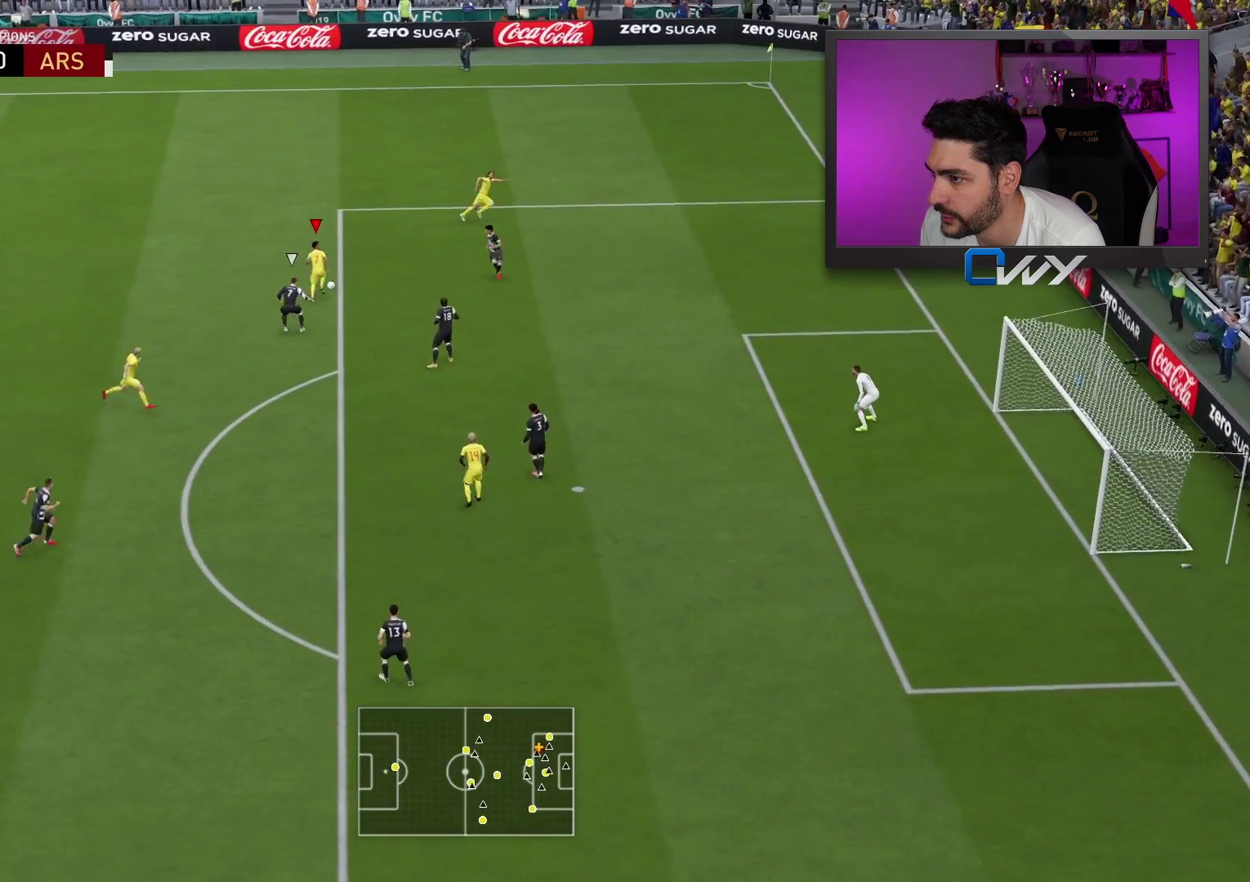
{"buttons": [], "left_stick": "up-left", "right_stick": "center", "events": [[317, "L3", "up"]]}
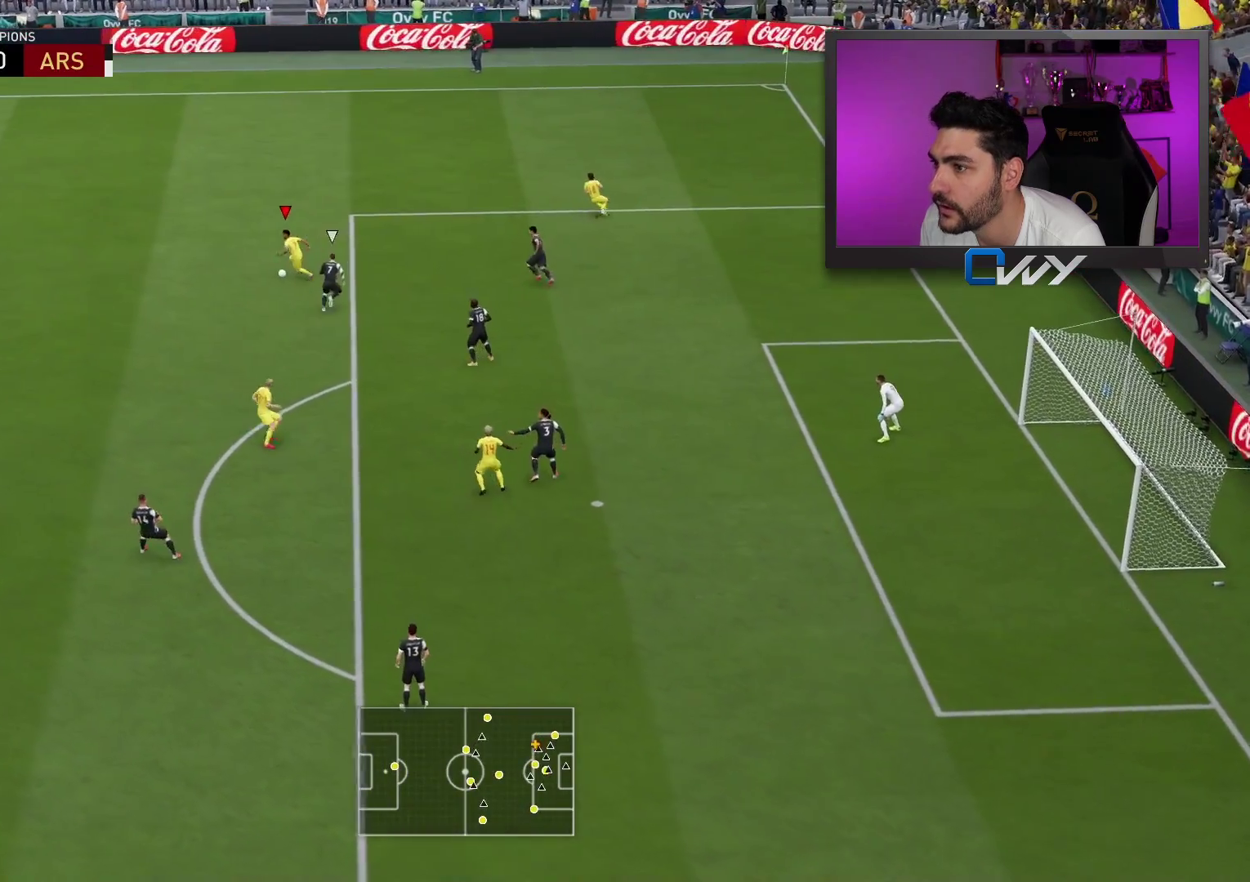
{"buttons": [], "left_stick": "up-left", "right_stick": "down", "events": [[117, "right_stick", "down"]]}
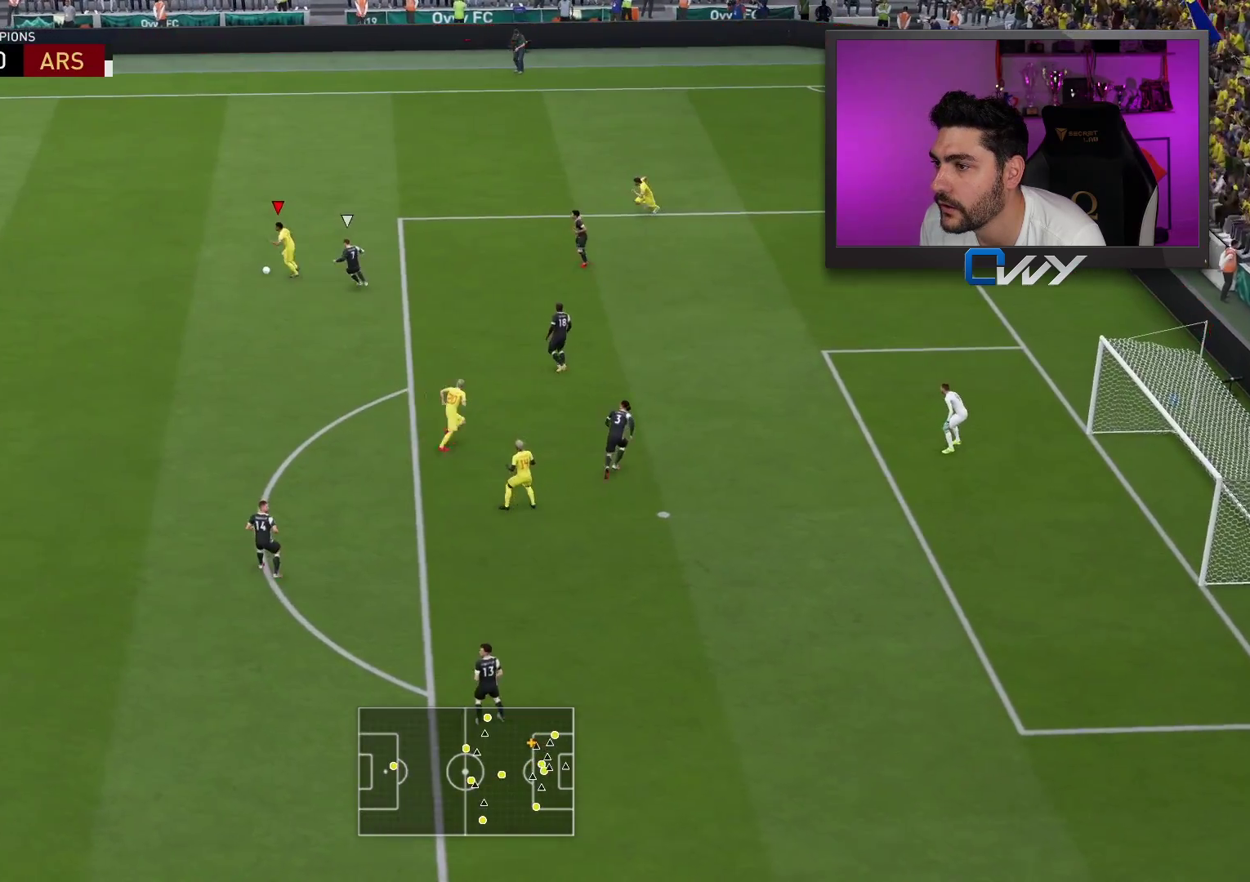
{"buttons": ["SQUARE", "L3"], "left_stick": "down-left", "right_stick": "center", "events": [[67, "left_stick", "left"], [67, "right_stick", "center"], [83, "L3", "down"], [500, "SQUARE", "down"], [500, "left_stick", "down-left"]]}
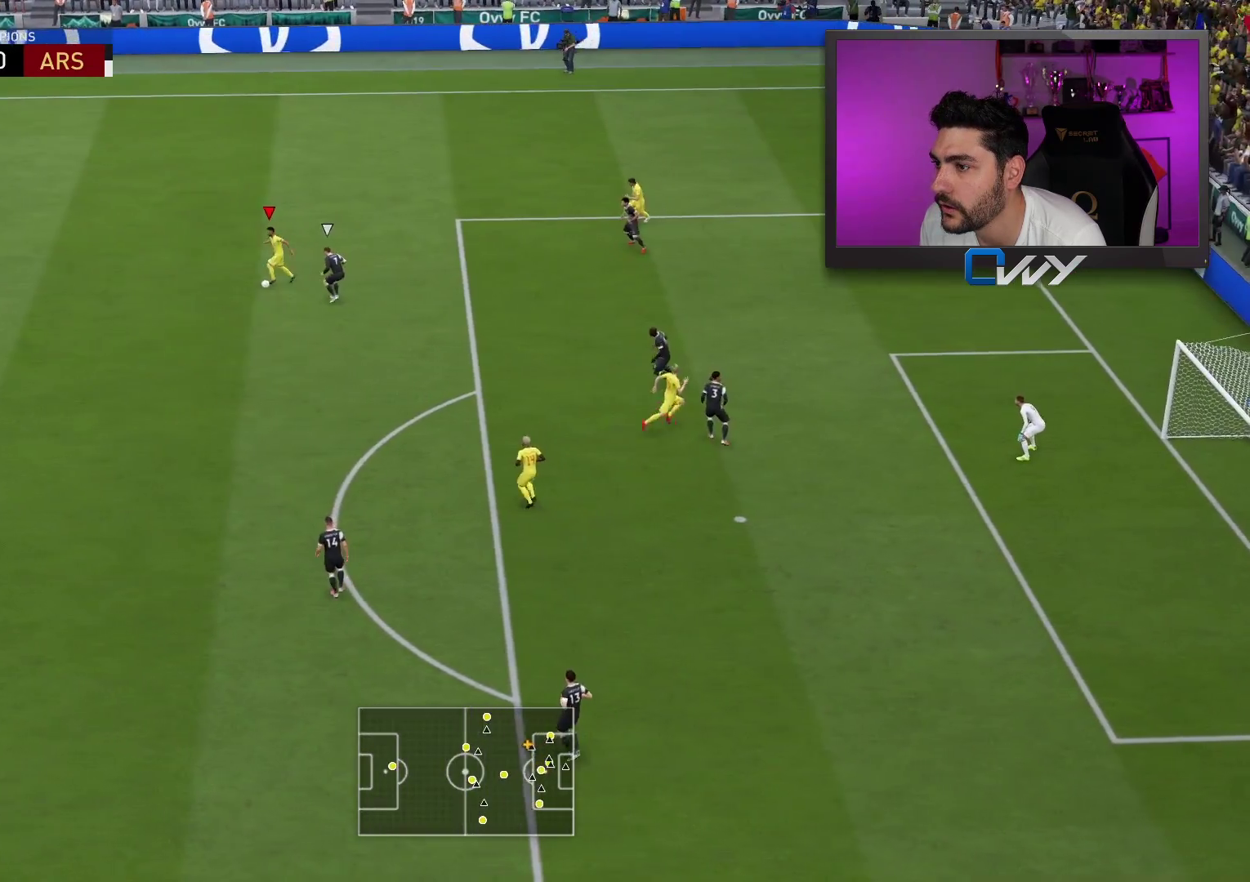
{"buttons": ["CROSS", "L3"], "left_stick": "down-left", "right_stick": "center", "events": [[33, "CROSS", "down"], [317, "CROSS", "up"], [317, "SQUARE", "up"], [500, "CROSS", "down"]]}
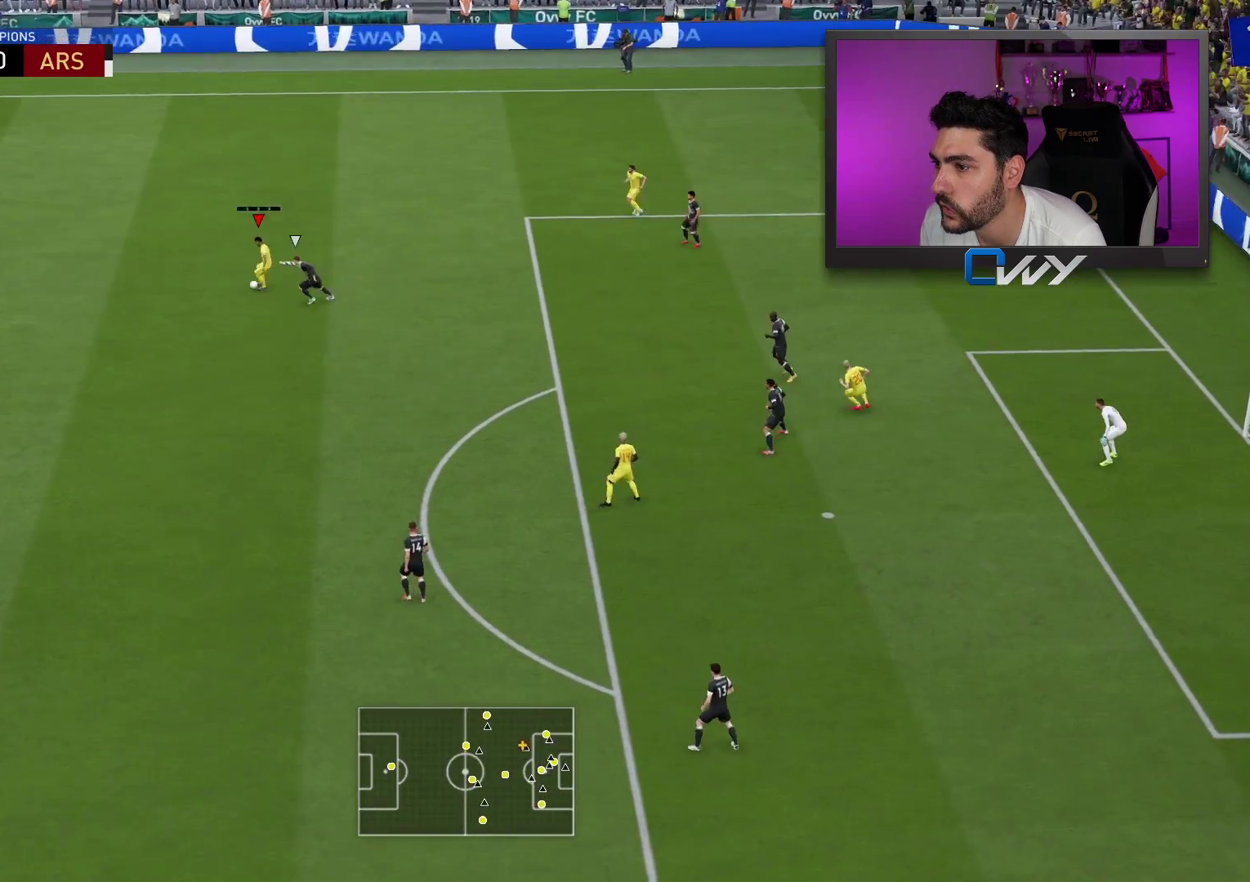
{"buttons": [], "left_stick": "center", "right_stick": "center", "events": [[83, "CROSS", "up"], [417, "L3", "up"], [467, "left_stick", "center"]]}
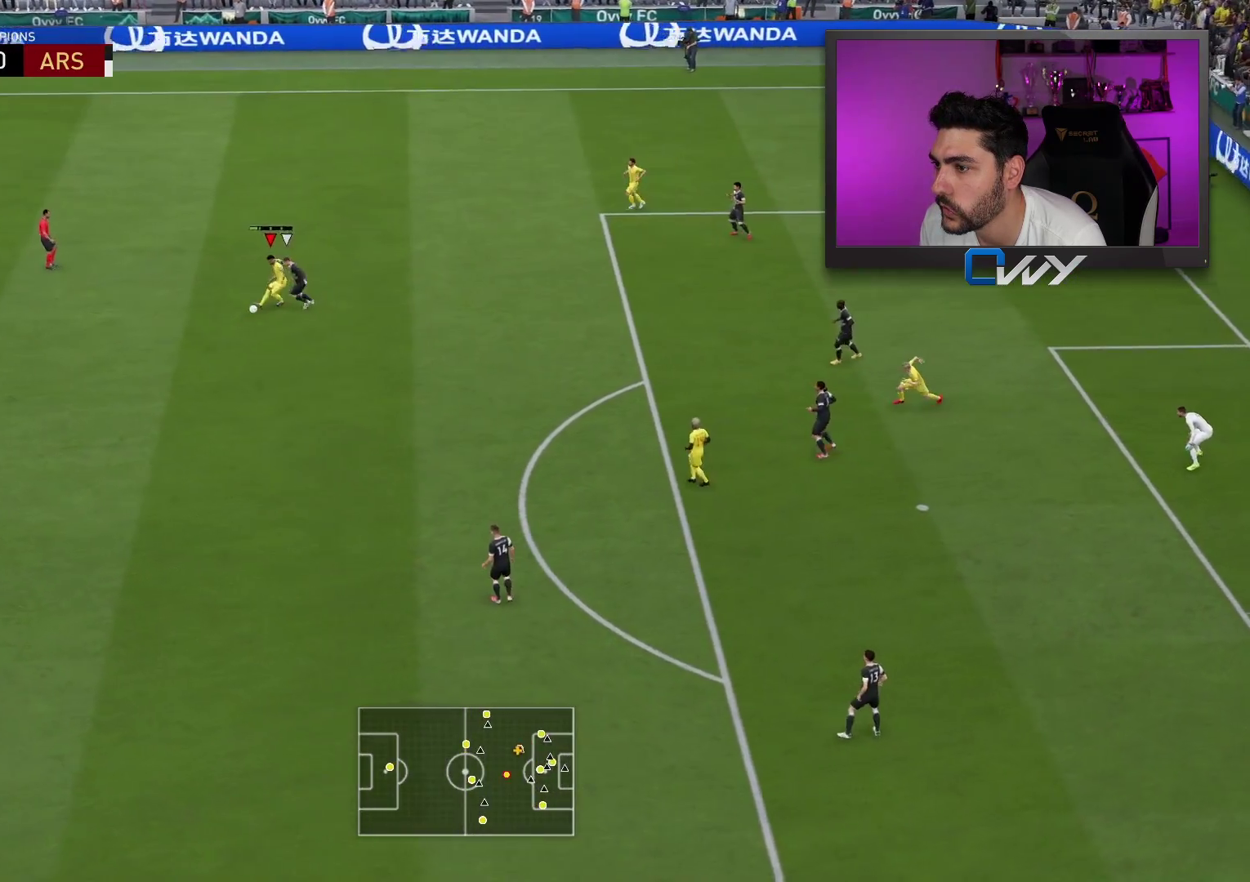
{"buttons": [], "left_stick": "up-right", "right_stick": "center", "events": [[167, "left_stick", "right"], [233, "left_stick", "up-right"]]}
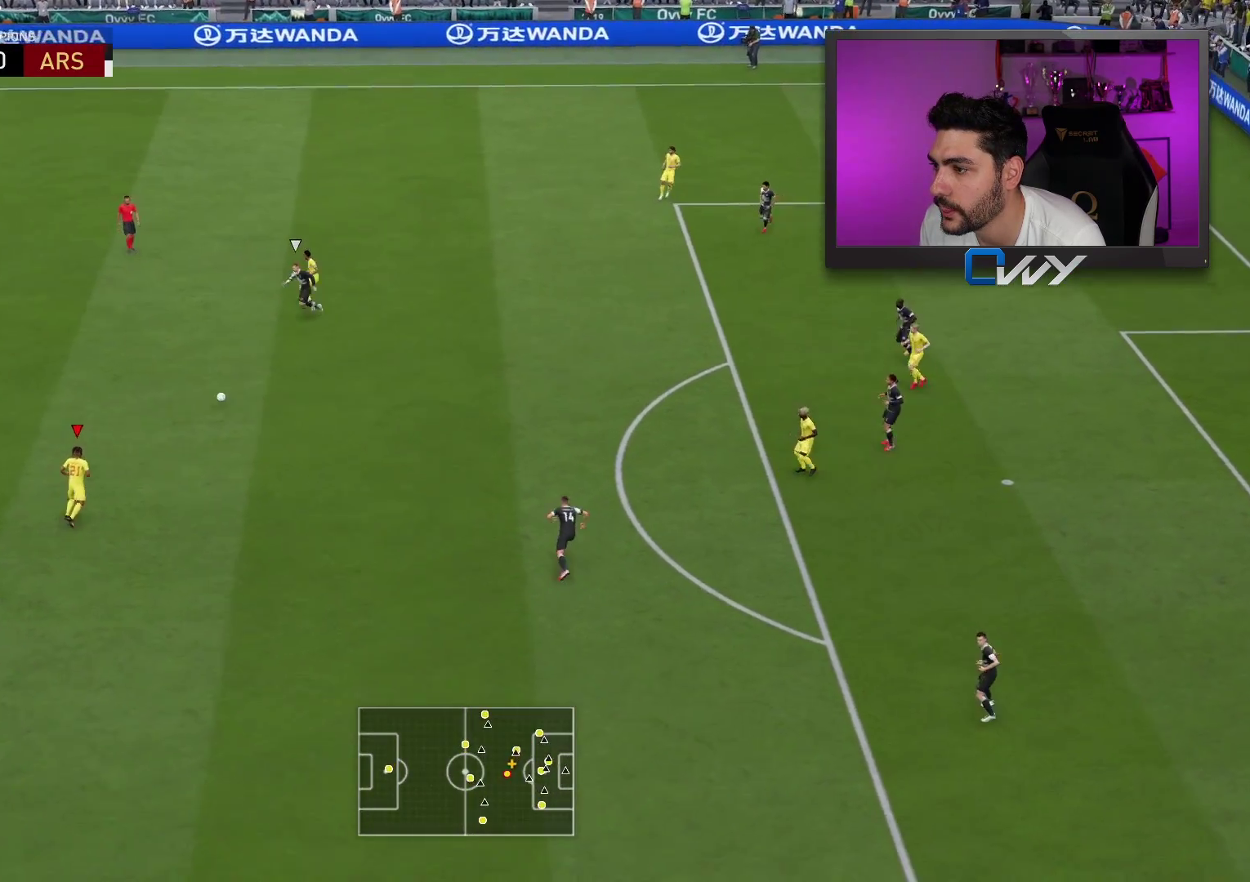
{"buttons": [], "left_stick": "up-right", "right_stick": "center", "events": [[167, "CROSS", "down"], [267, "CROSS", "up"]]}
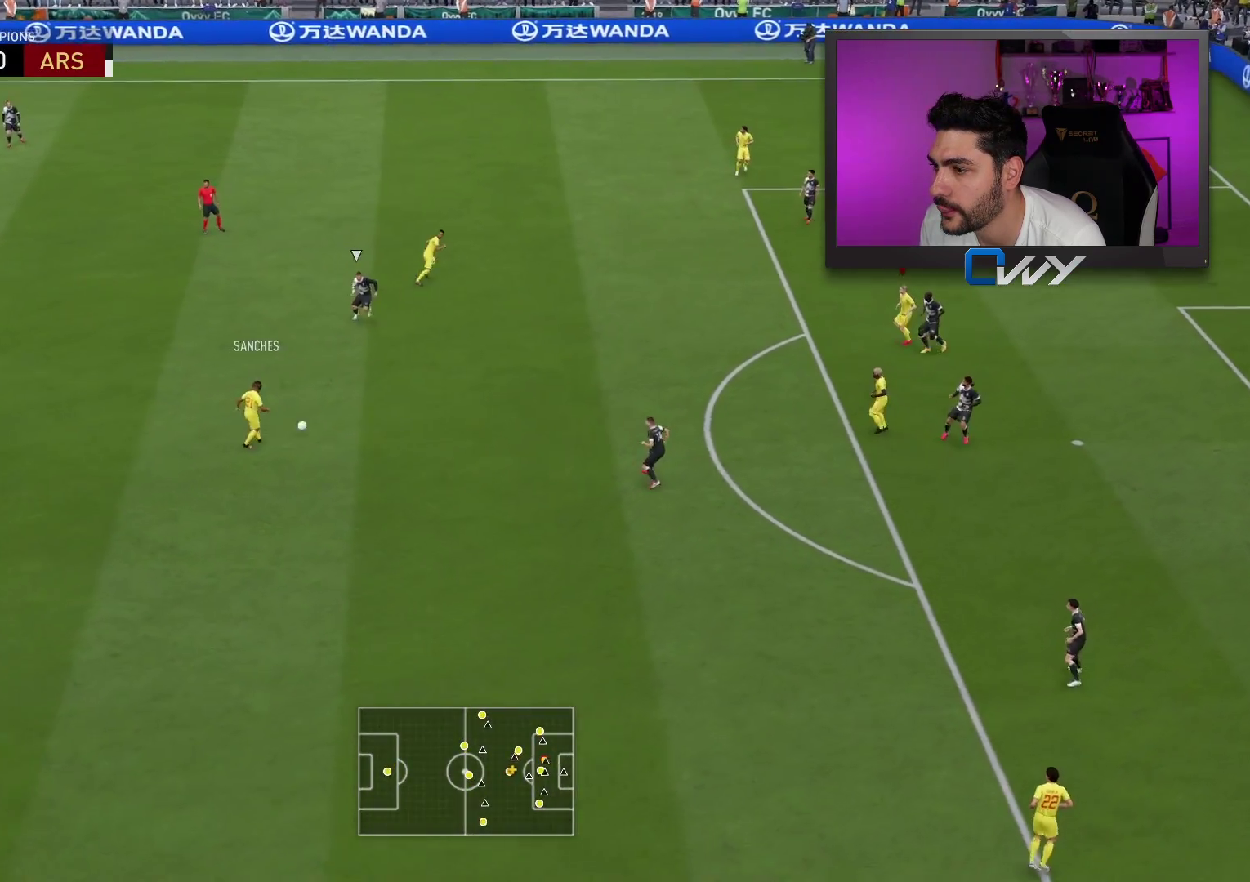
{"buttons": [], "left_stick": "down", "right_stick": "center", "events": [[67, "left_stick", "center"], [167, "left_stick", "down"]]}
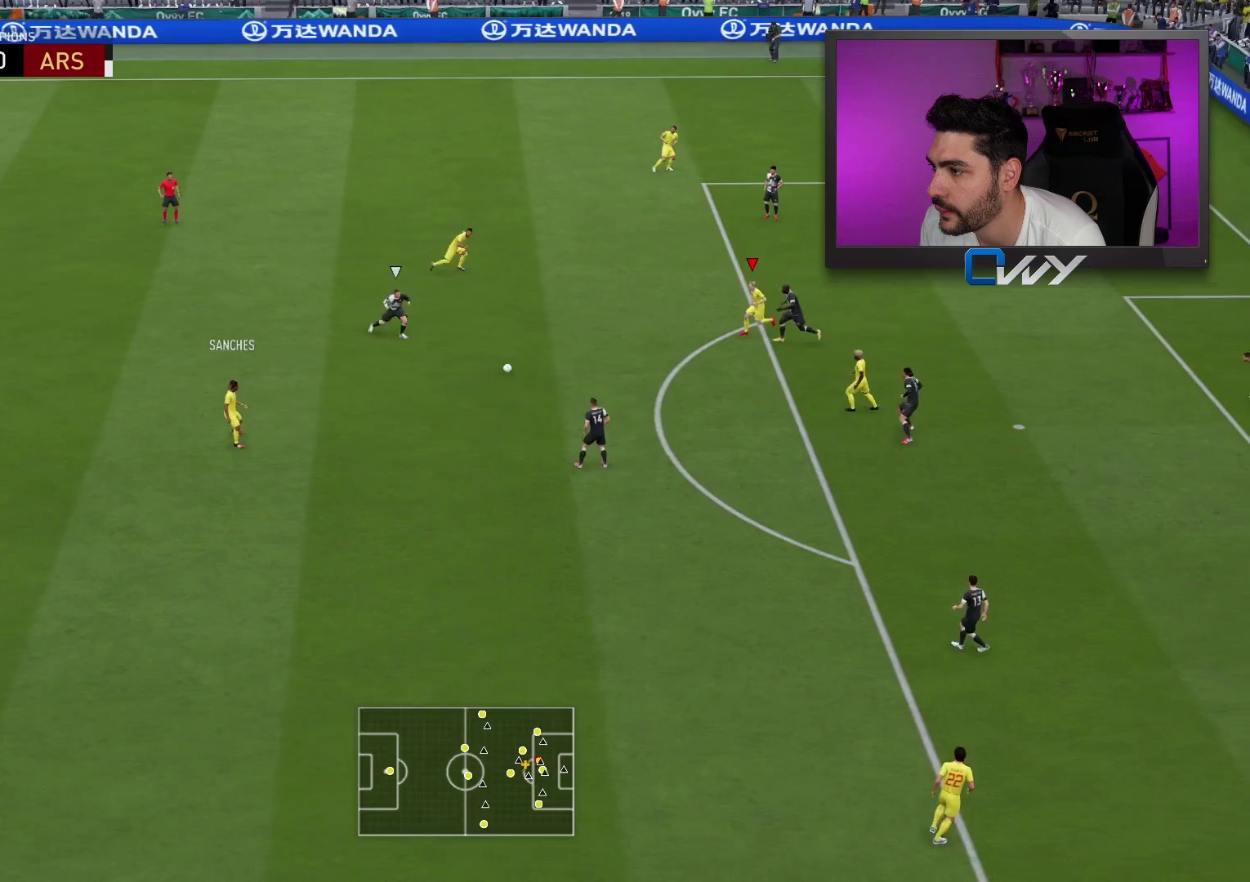
{"buttons": [], "left_stick": "down", "right_stick": "center", "events": []}
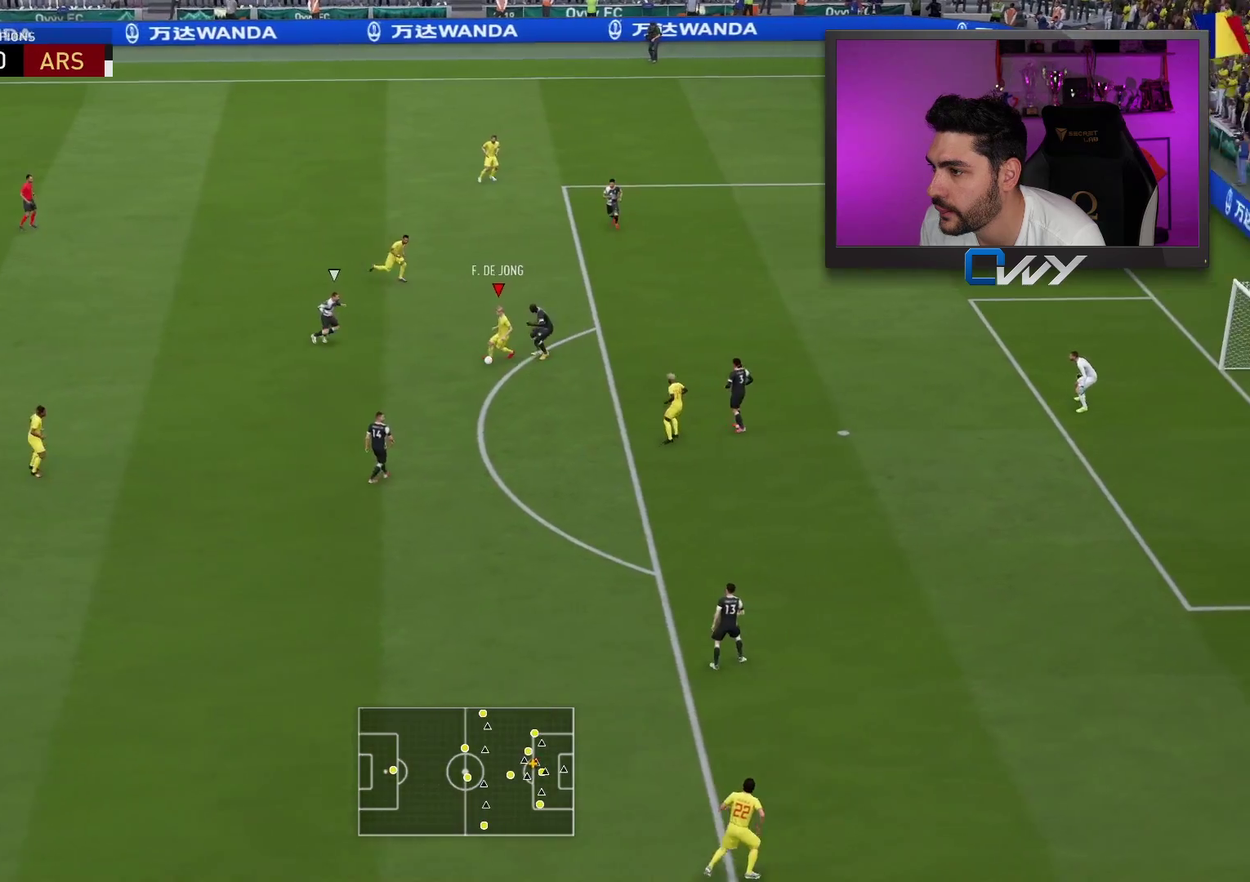
{"buttons": ["L3"], "left_stick": "down", "right_stick": "center", "events": [[17, "CROSS", "down"], [17, "L3", "down"], [83, "CROSS", "up"], [167, "left_stick", "down-right"], [400, "left_stick", "down"]]}
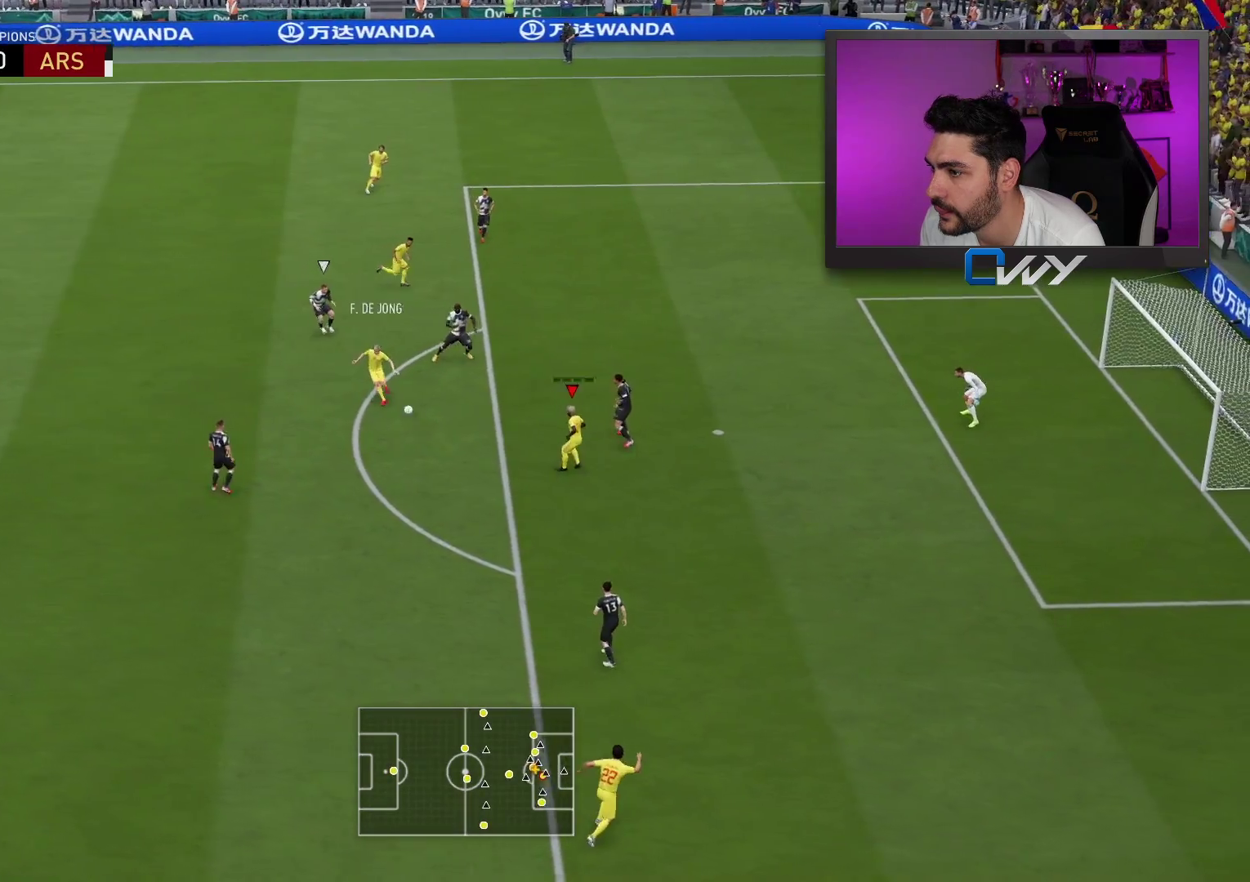
{"buttons": ["L3"], "left_stick": "down", "right_stick": "center", "events": []}
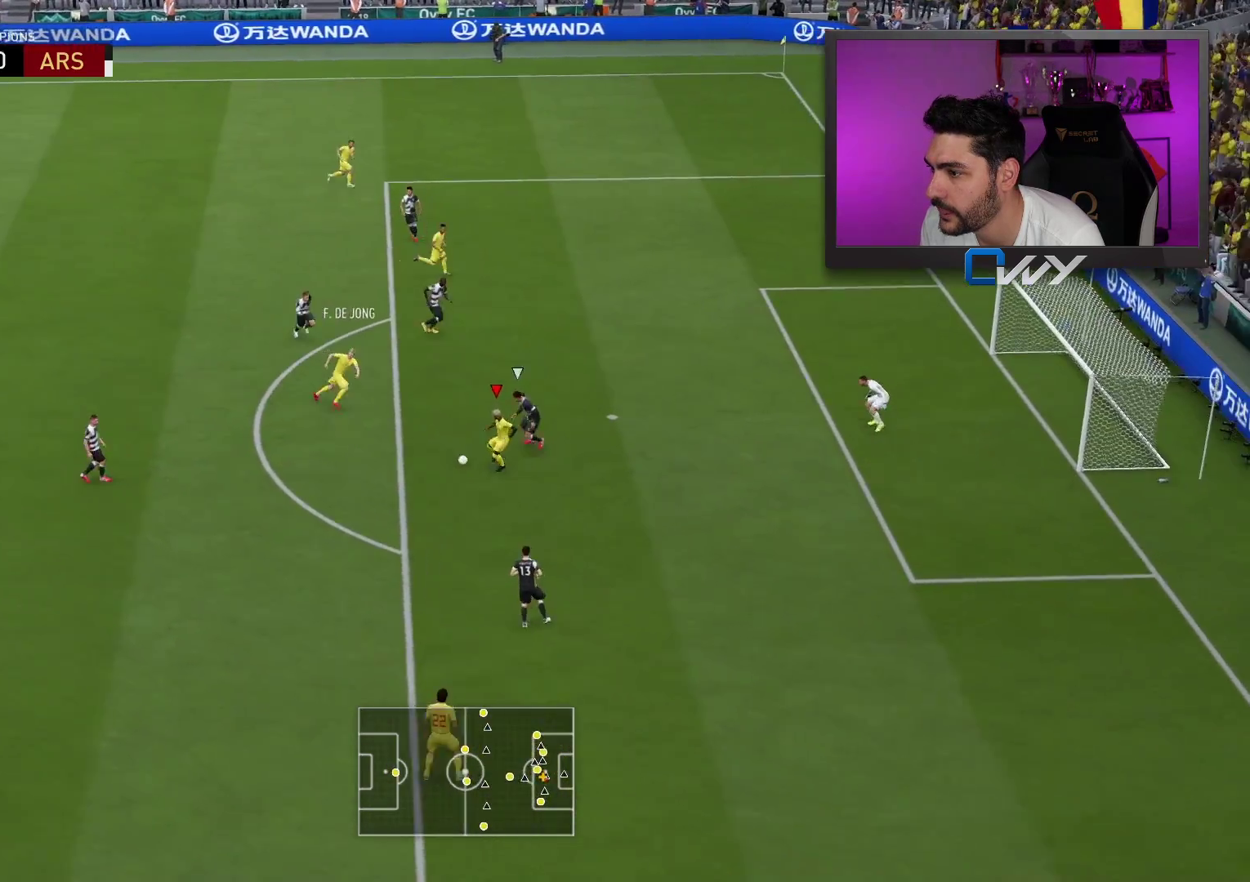
{"buttons": ["R1"], "left_stick": "up", "right_stick": "center", "events": [[150, "R1", "down"], [150, "left_stick", "center"], [200, "left_stick", "up"], [483, "L3", "up"]]}
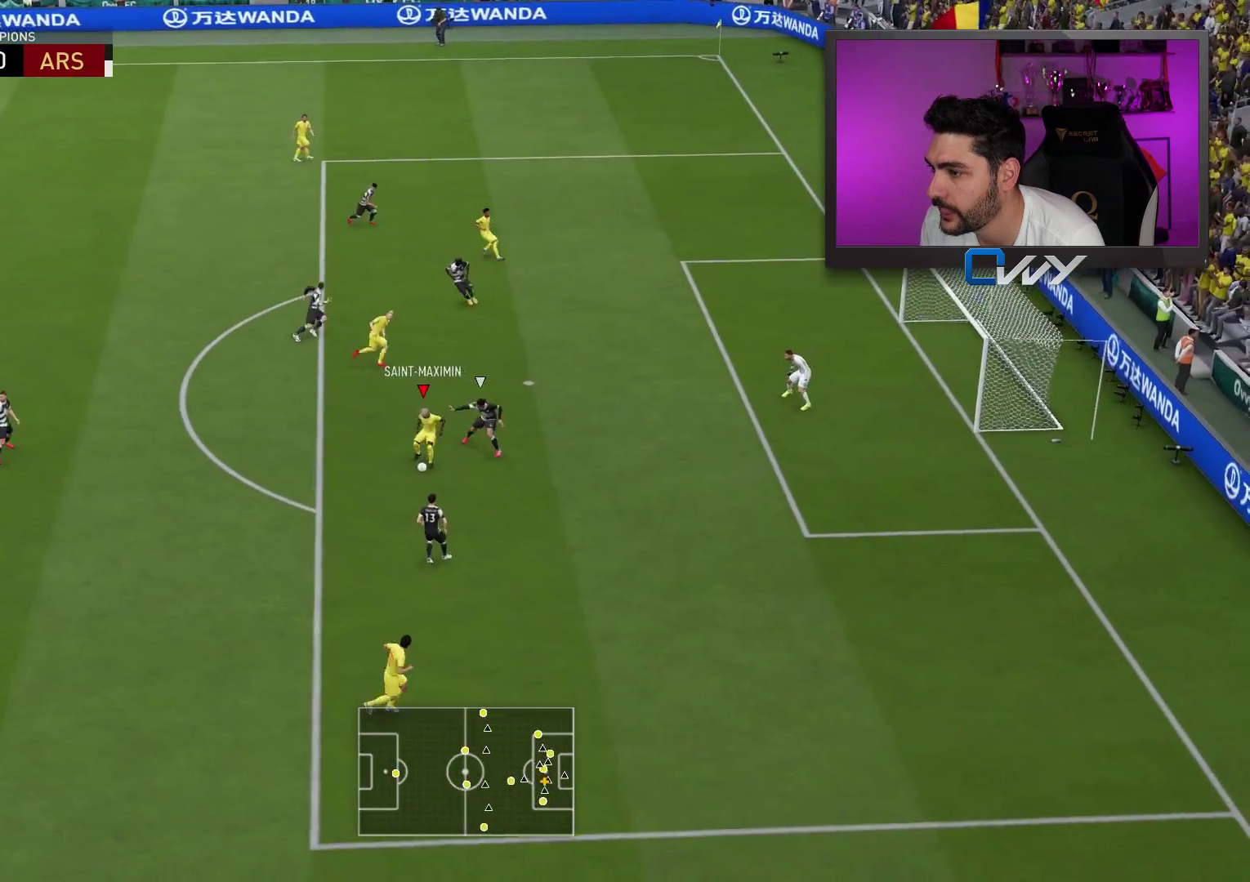
{"buttons": ["CIRCLE"], "left_stick": "up", "right_stick": "center", "events": [[33, "R1", "up"], [317, "CIRCLE", "down"]]}
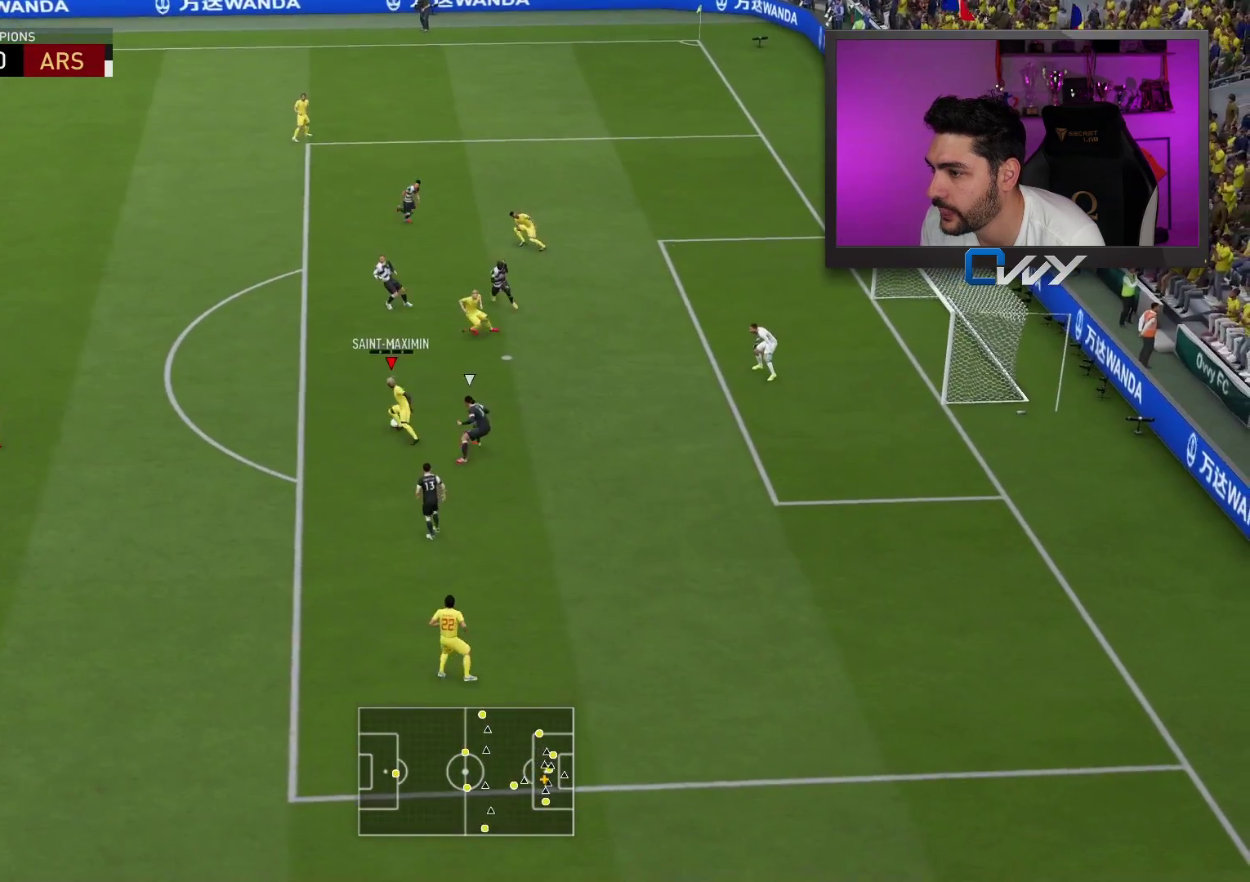
{"buttons": [], "left_stick": "up", "right_stick": "center", "events": [[50, "CIRCLE", "up"]]}
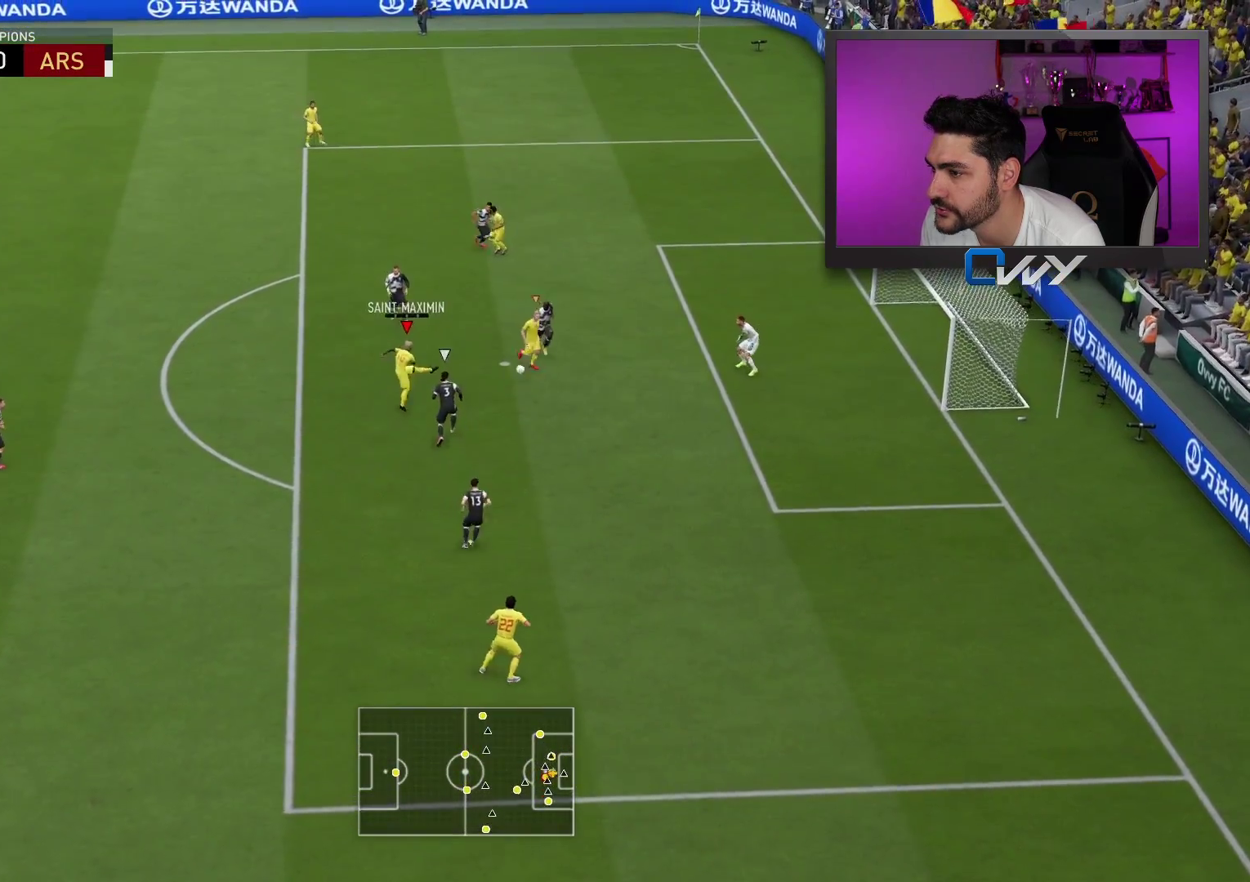
{"buttons": [], "left_stick": "up", "right_stick": "center", "events": []}
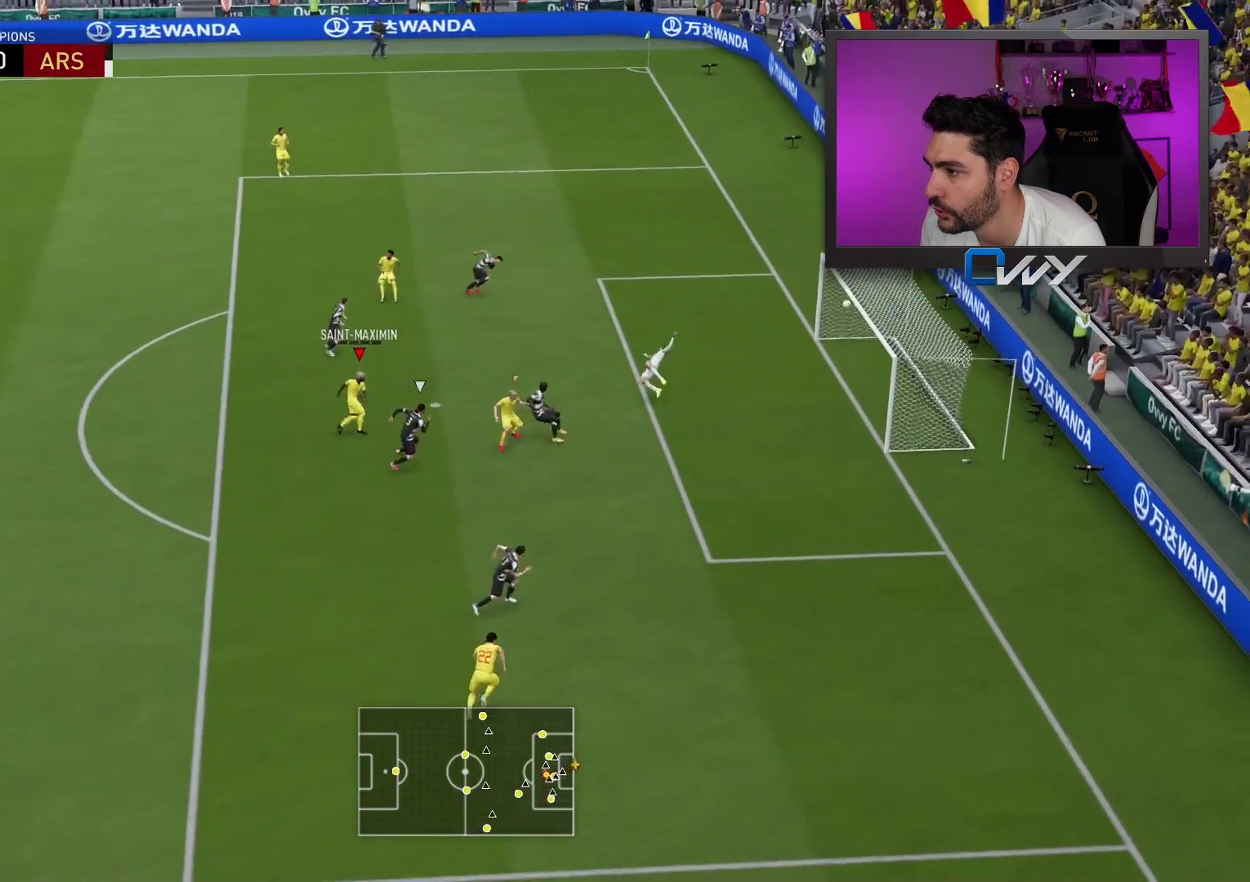
{"buttons": [], "left_stick": "center", "right_stick": "center", "events": [[300, "left_stick", "center"]]}